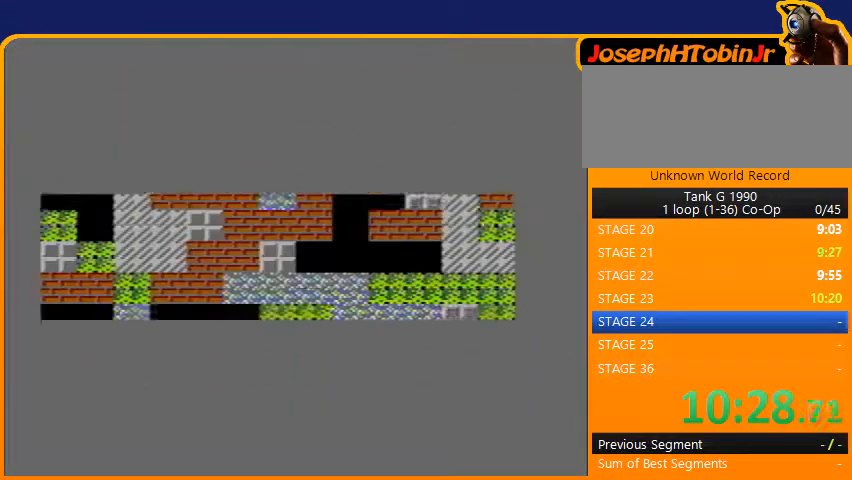
Gameplay with a controller (Nintendo layout); each line is a JSON object with the inputs held at the frame after it. "events" lists button and stick changes between this image and that frame as [ms after this image, input, new state], when the widget could be followed in between. Not read: L3 R3.
{"buttons": ["DPAD_UP"], "events": [[467, "DPAD_UP", "down"]]}
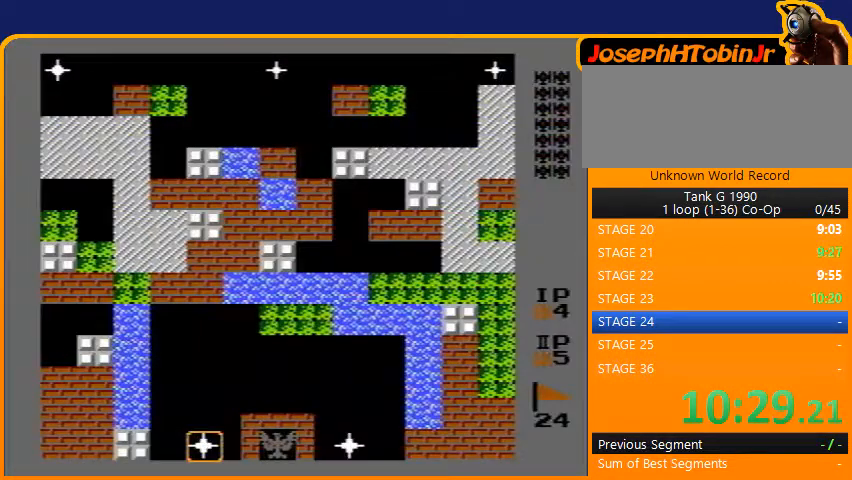
{"buttons": ["DPAD_UP"], "events": []}
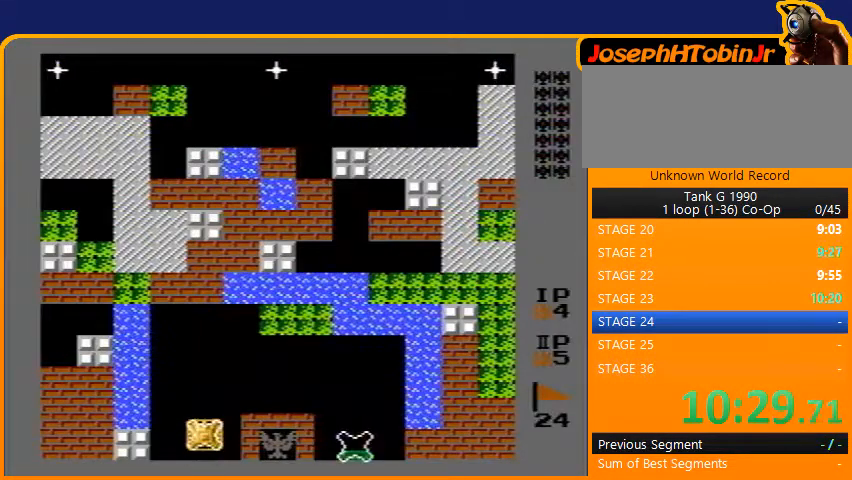
{"buttons": ["DPAD_LEFT"], "events": [[167, "DPAD_LEFT", "down"], [200, "DPAD_UP", "up"]]}
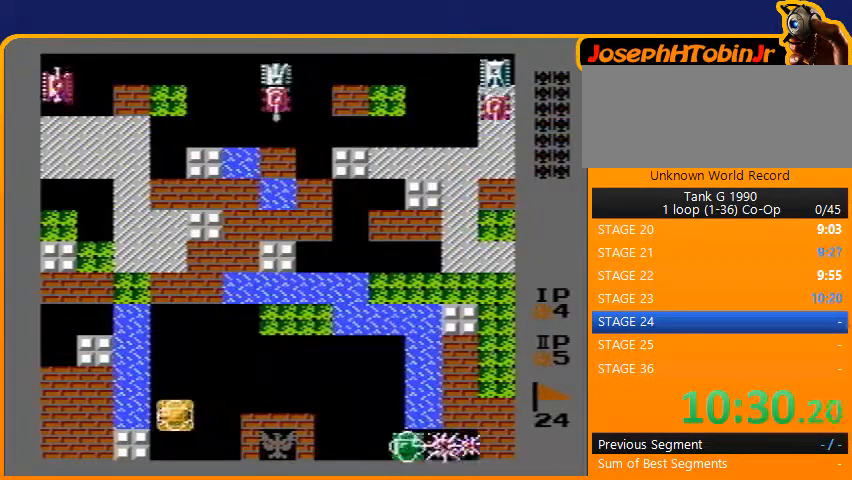
{"buttons": ["DPAD_UP"], "events": [[33, "DPAD_LEFT", "up"], [33, "DPAD_UP", "down"], [100, "B", "down"], [267, "B", "up"]]}
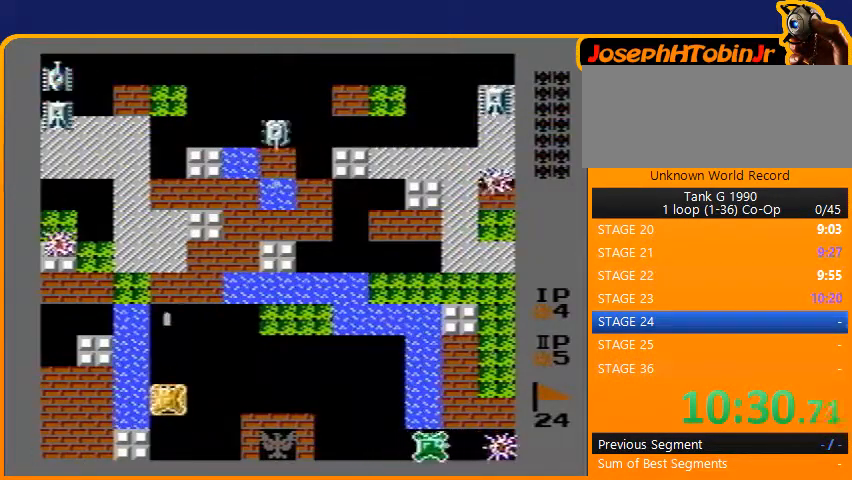
{"buttons": ["DPAD_UP"], "events": []}
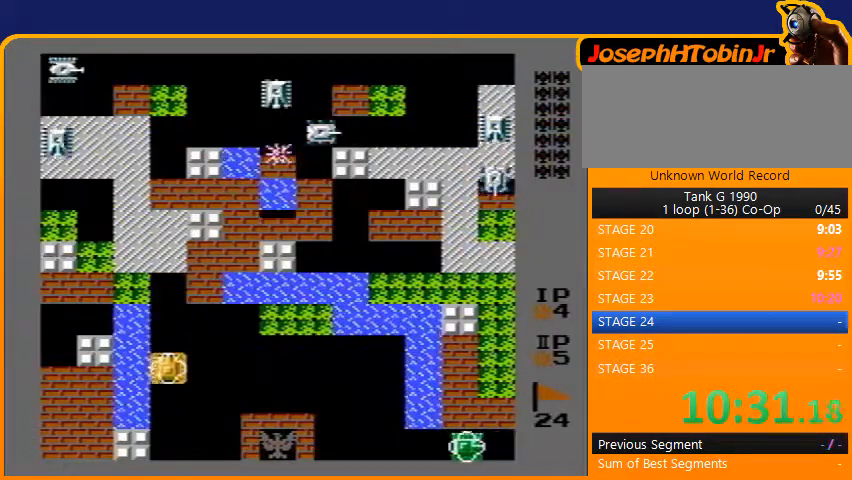
{"buttons": ["DPAD_UP"], "events": [[267, "B", "down"], [467, "B", "up"]]}
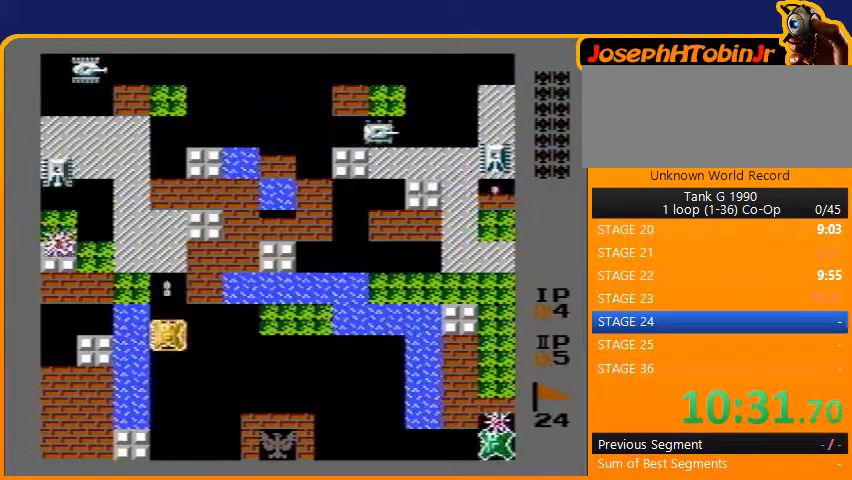
{"buttons": ["DPAD_UP"], "events": []}
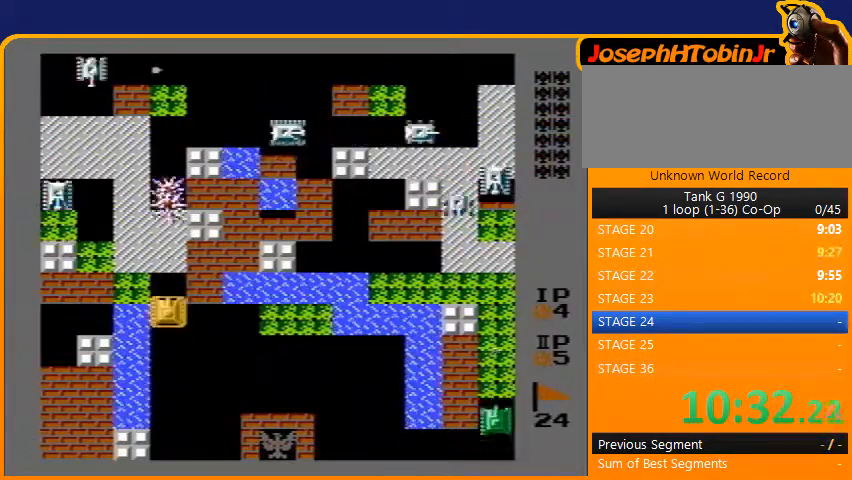
{"buttons": ["DPAD_UP"], "events": []}
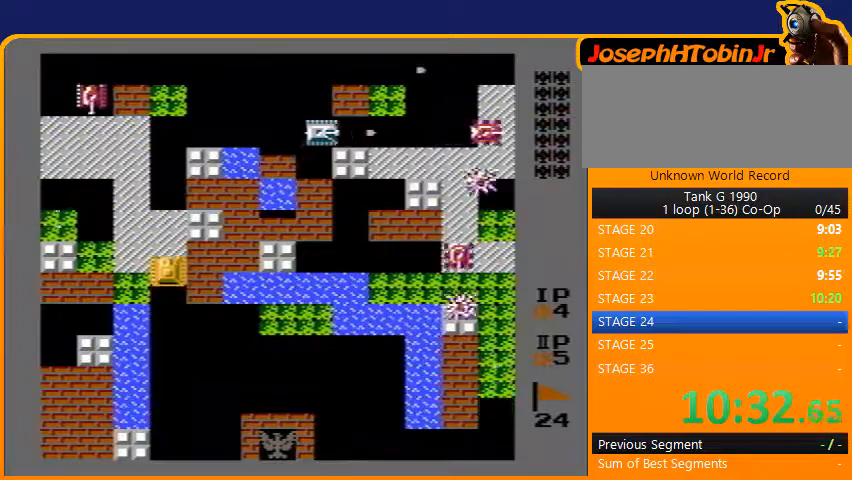
{"buttons": ["B", "DPAD_LEFT"], "events": [[433, "DPAD_LEFT", "down"], [433, "DPAD_UP", "up"], [500, "B", "down"]]}
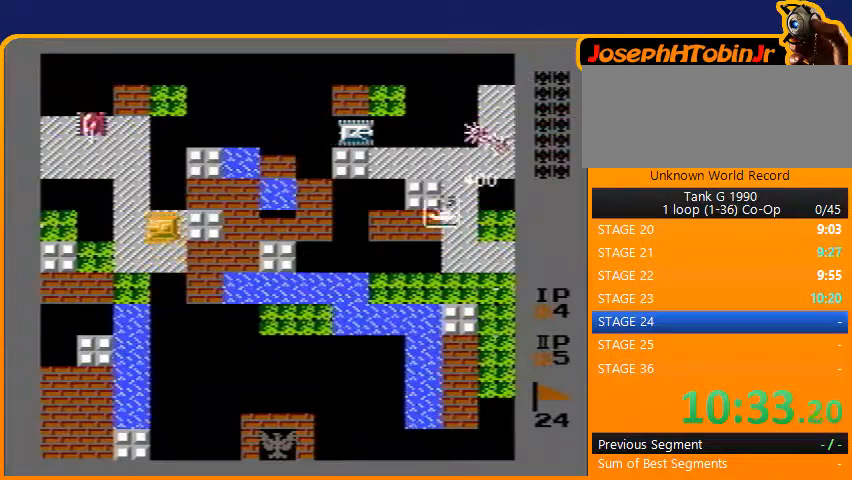
{"buttons": ["DPAD_RIGHT"], "events": [[300, "DPAD_LEFT", "up"], [467, "DPAD_RIGHT", "down"], [500, "B", "up"]]}
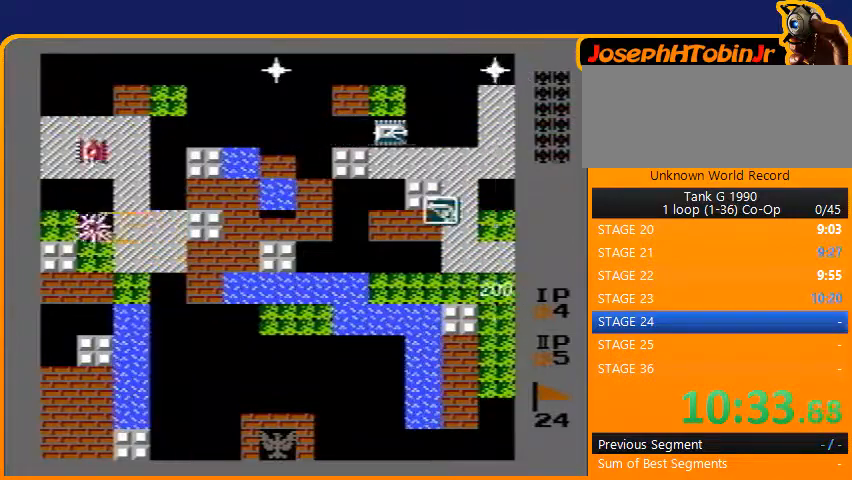
{"buttons": ["DPAD_UP"], "events": [[333, "DPAD_RIGHT", "up"], [333, "DPAD_UP", "down"]]}
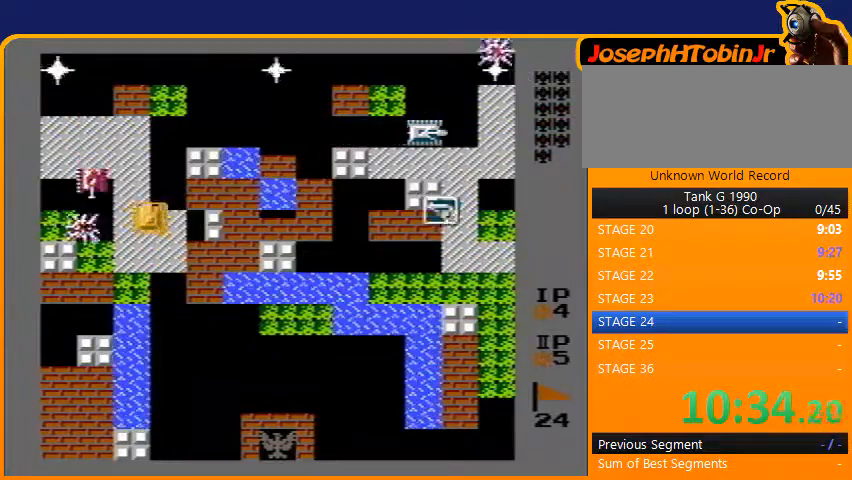
{"buttons": ["DPAD_UP"], "events": [[33, "DPAD_LEFT", "down"], [33, "DPAD_UP", "up"], [100, "B", "down"], [400, "DPAD_LEFT", "up"], [400, "DPAD_UP", "down"], [433, "B", "up"]]}
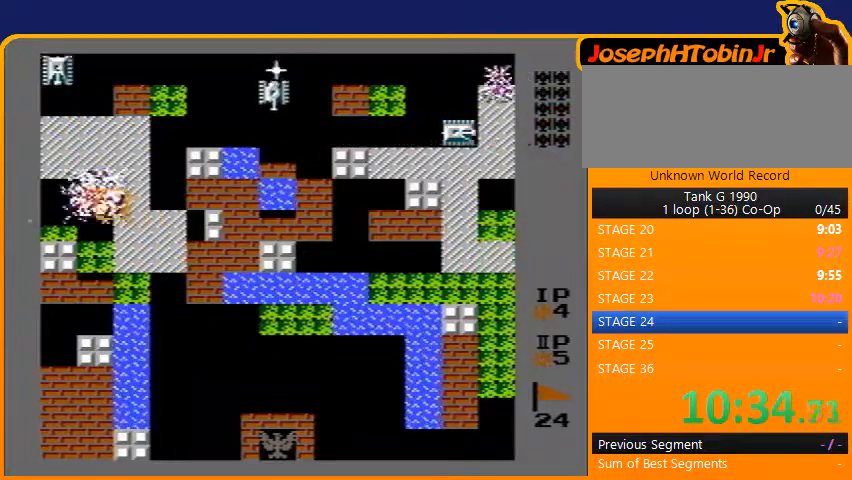
{"buttons": ["DPAD_UP"], "events": []}
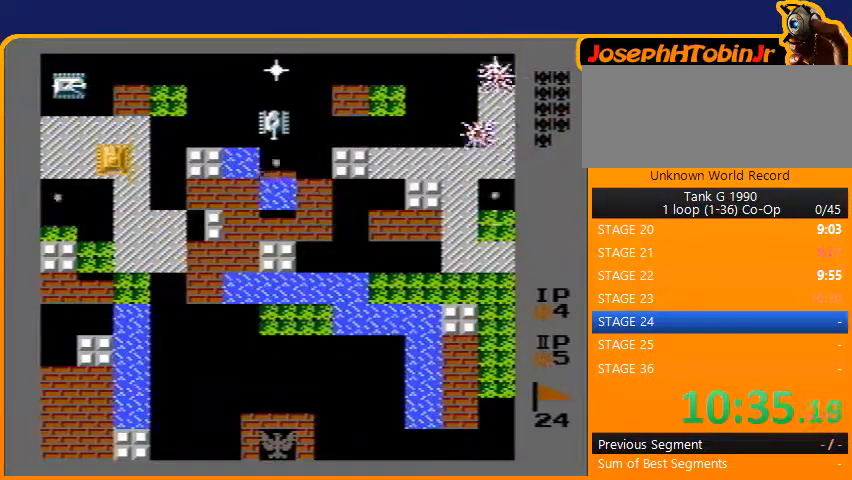
{"buttons": ["B", "DPAD_RIGHT"], "events": [[233, "B", "down"], [233, "DPAD_RIGHT", "down"], [233, "DPAD_UP", "up"]]}
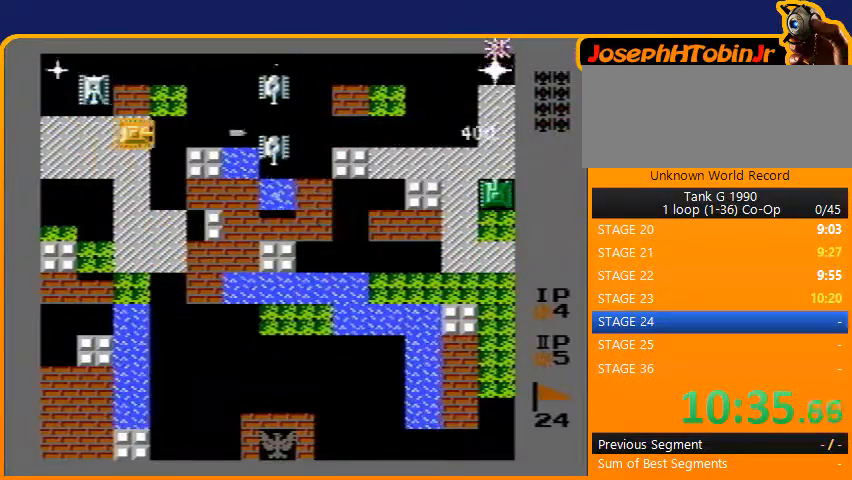
{"buttons": ["DPAD_LEFT"], "events": [[200, "B", "up"], [200, "DPAD_RIGHT", "up"], [400, "DPAD_LEFT", "down"]]}
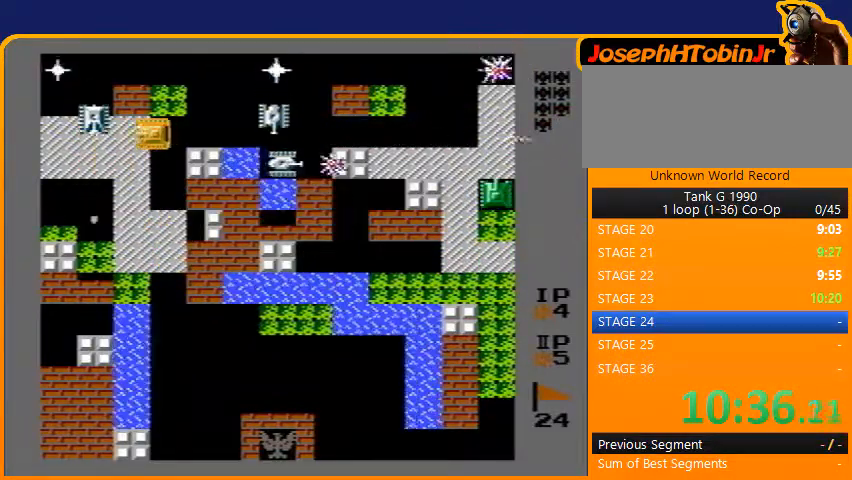
{"buttons": ["DPAD_DOWN"], "events": [[33, "B", "down"], [200, "B", "up"], [200, "DPAD_LEFT", "up"], [200, "DPAD_RIGHT", "down"], [333, "B", "down"], [433, "DPAD_DOWN", "down"], [467, "B", "up"], [467, "DPAD_RIGHT", "up"]]}
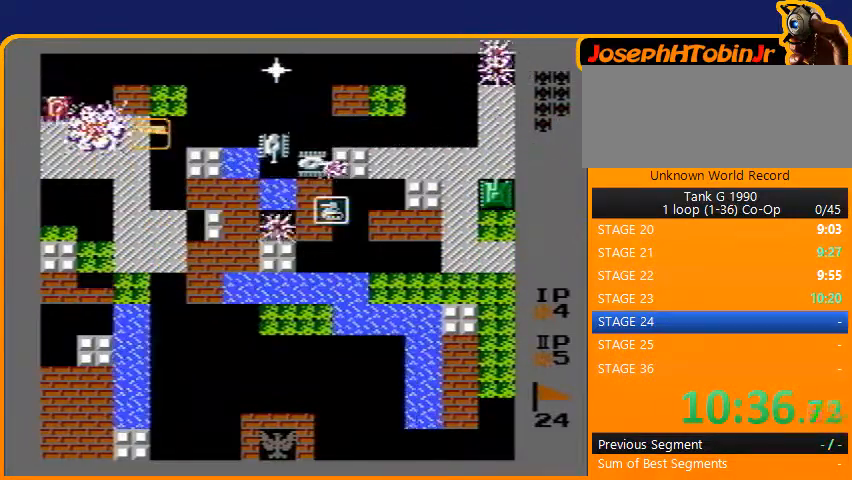
{"buttons": ["B"], "events": [[200, "DPAD_DOWN", "up"], [200, "DPAD_RIGHT", "down"], [267, "B", "down"], [333, "DPAD_RIGHT", "up"]]}
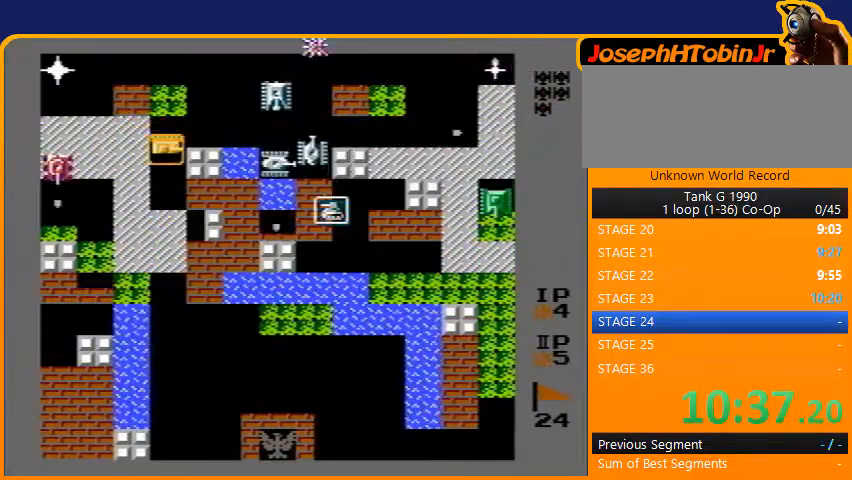
{"buttons": ["B"], "events": []}
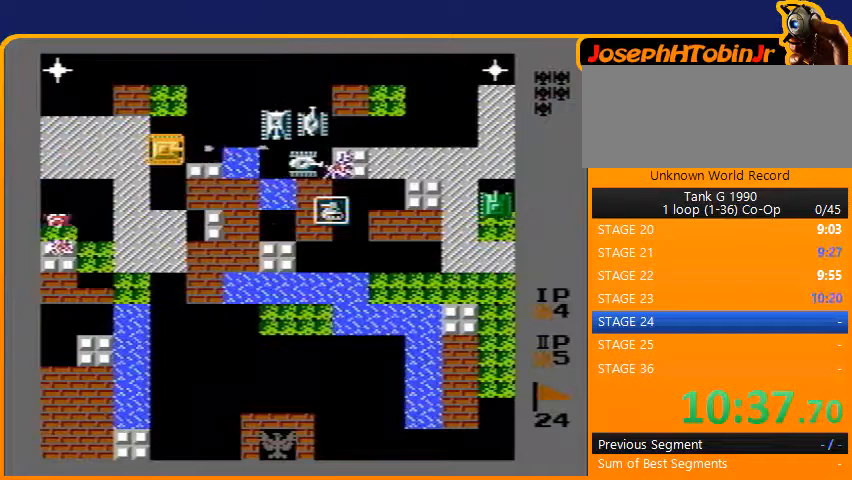
{"buttons": ["DPAD_LEFT"], "events": [[333, "B", "up"], [333, "DPAD_LEFT", "down"]]}